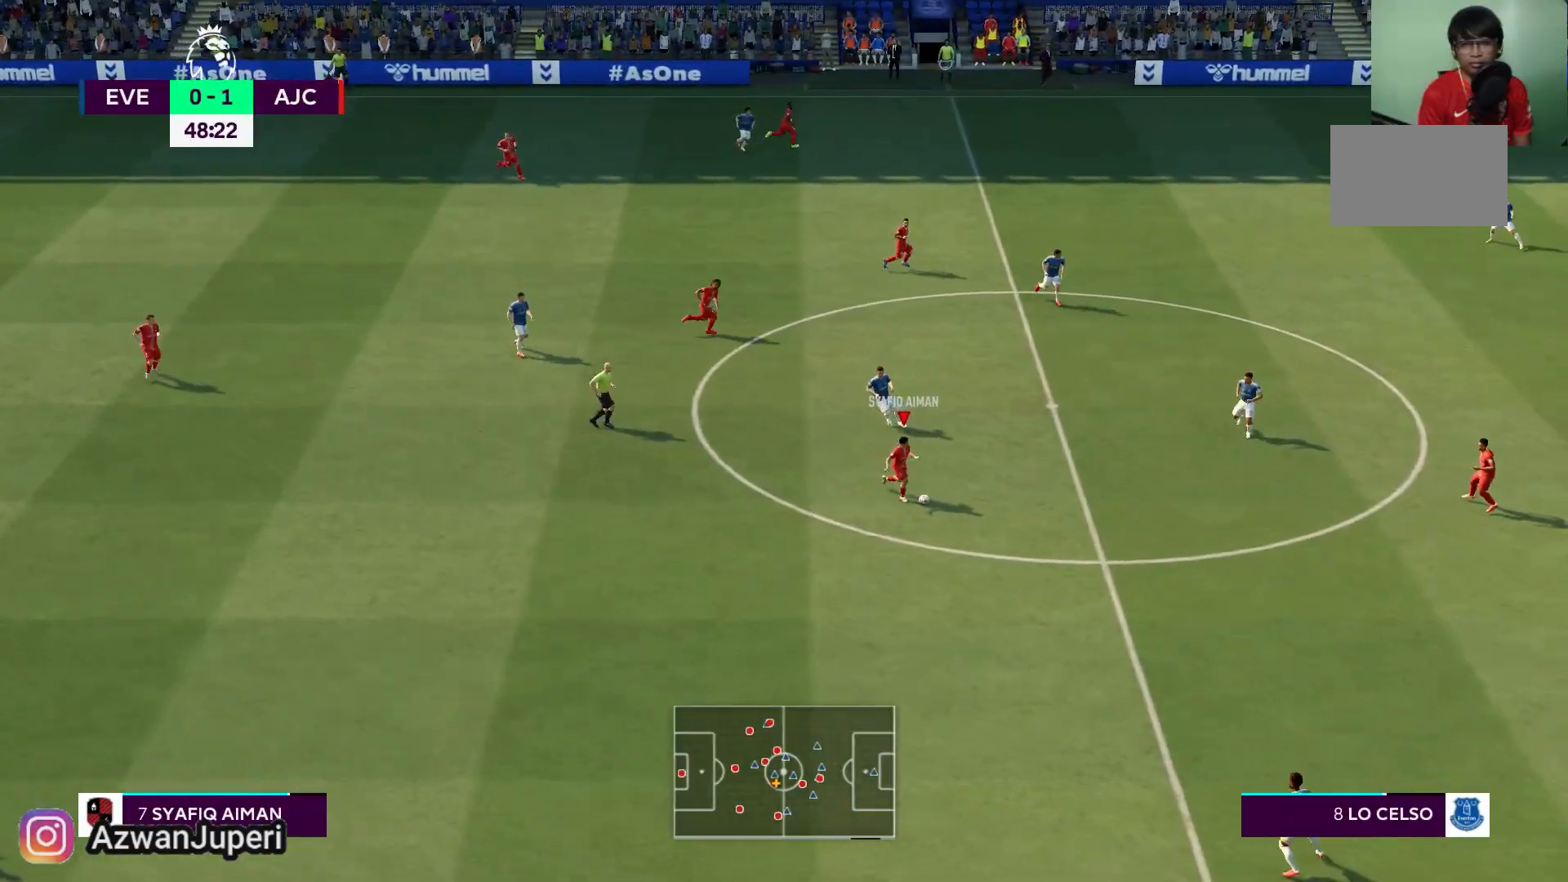
Gameplay with a controller (Xbox layout); each line is a JSON object with the inputs held at the frame after it. "events" lists button and stick changes between this image and that frame as [ms after this image, input, new state], when the widget could be followed in between. Not read: L1 L2 L3 R1 R2 R3.
{"buttons": [], "left_stick": "center", "right_stick": "center", "events": [[100, "left_stick", "center"], [167, "A", "down"], [283, "A", "up"]]}
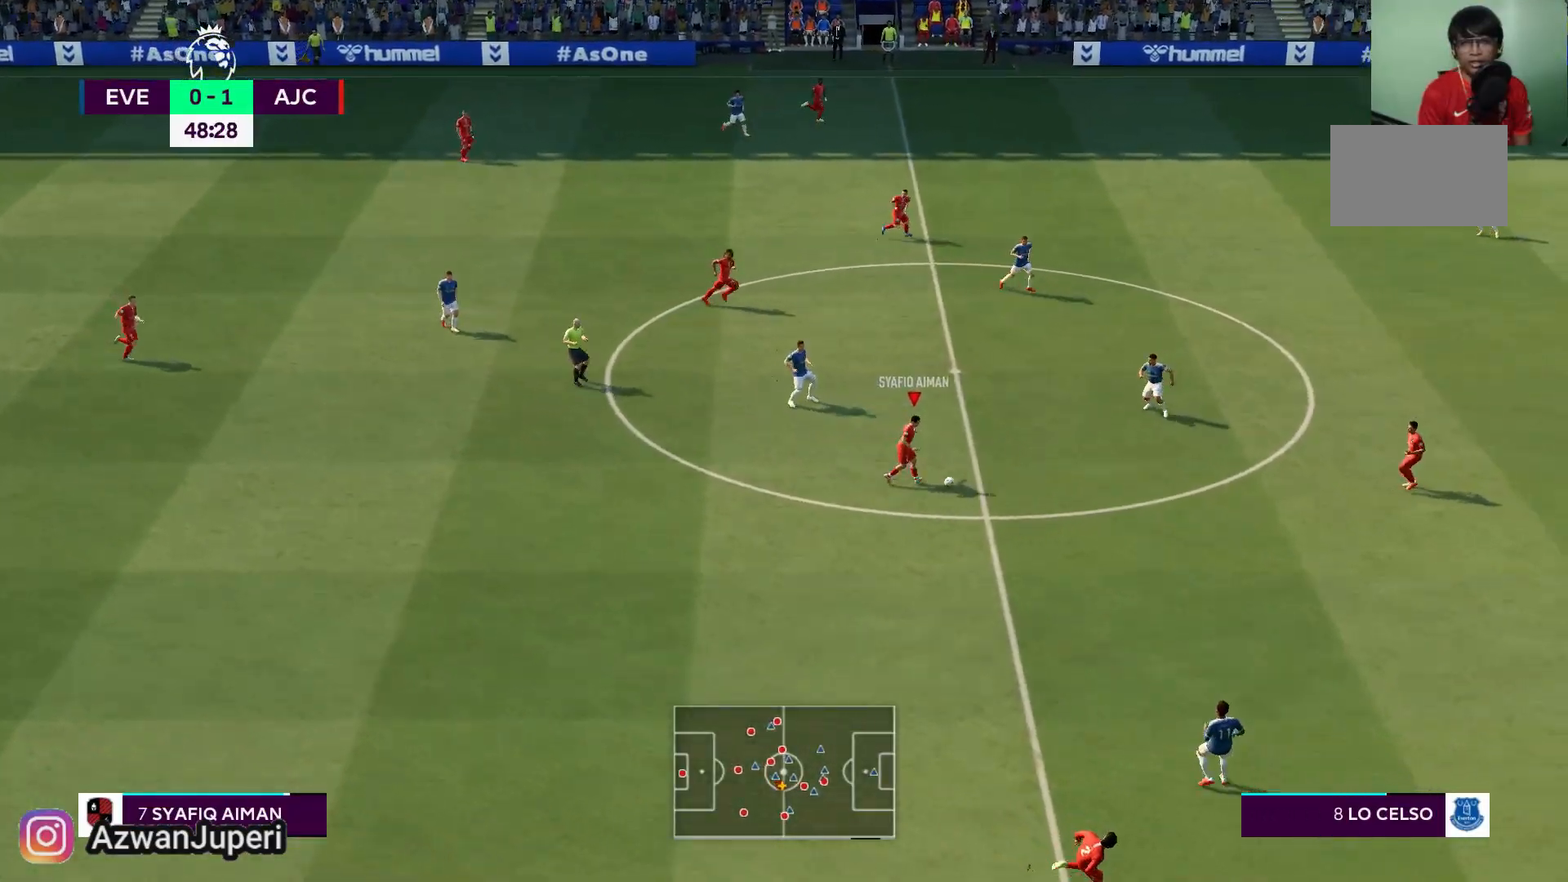
{"buttons": [], "left_stick": "center", "right_stick": "center", "events": []}
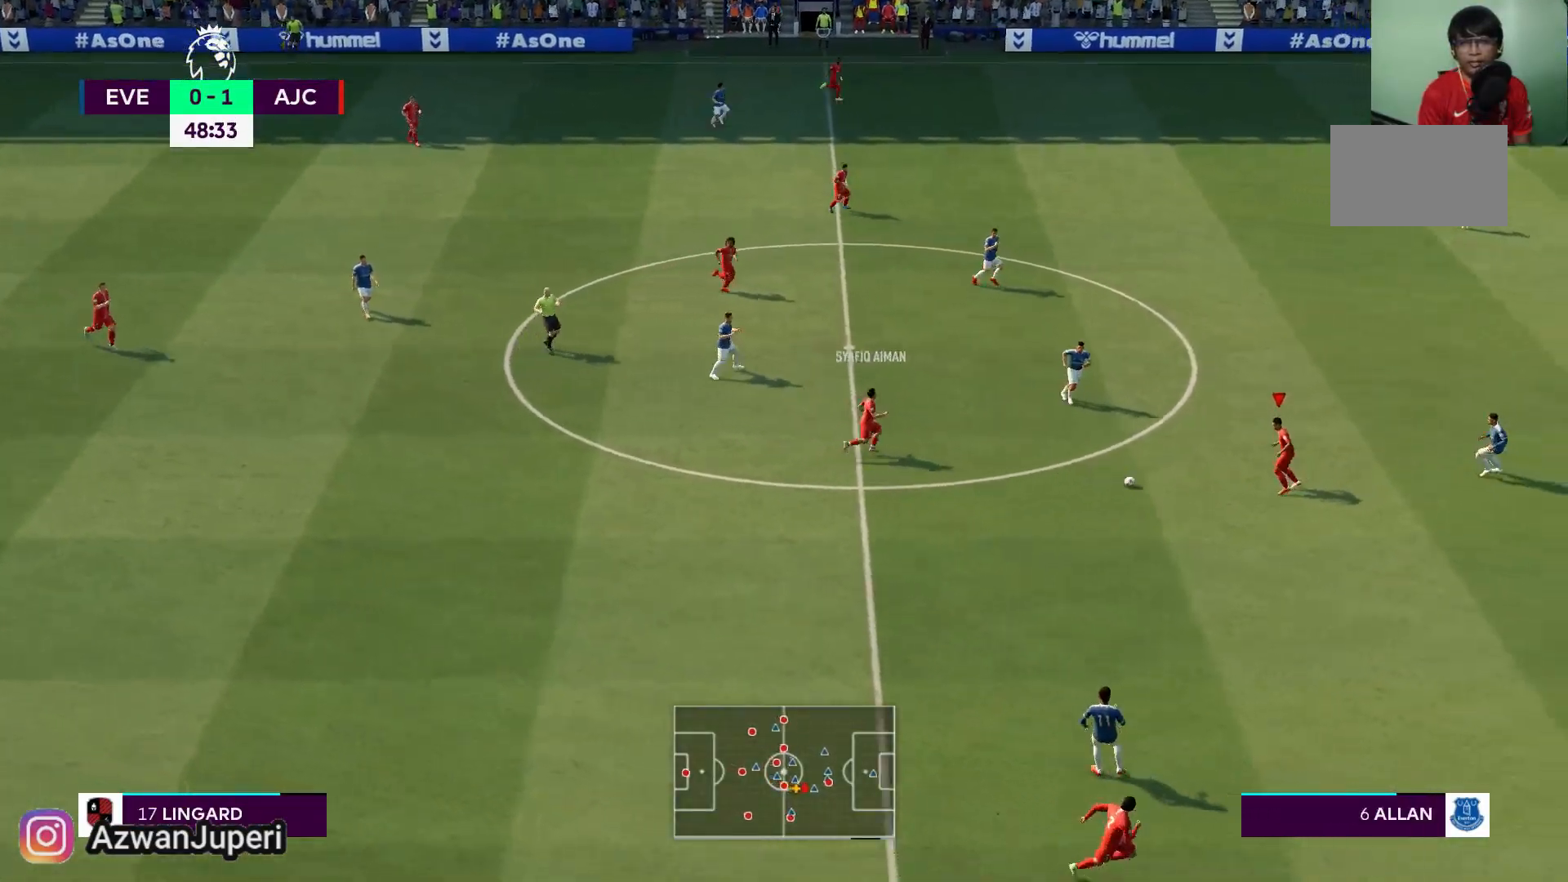
{"buttons": [], "left_stick": "down-left", "right_stick": "center", "events": [[383, "left_stick", "down"], [467, "left_stick", "down-left"]]}
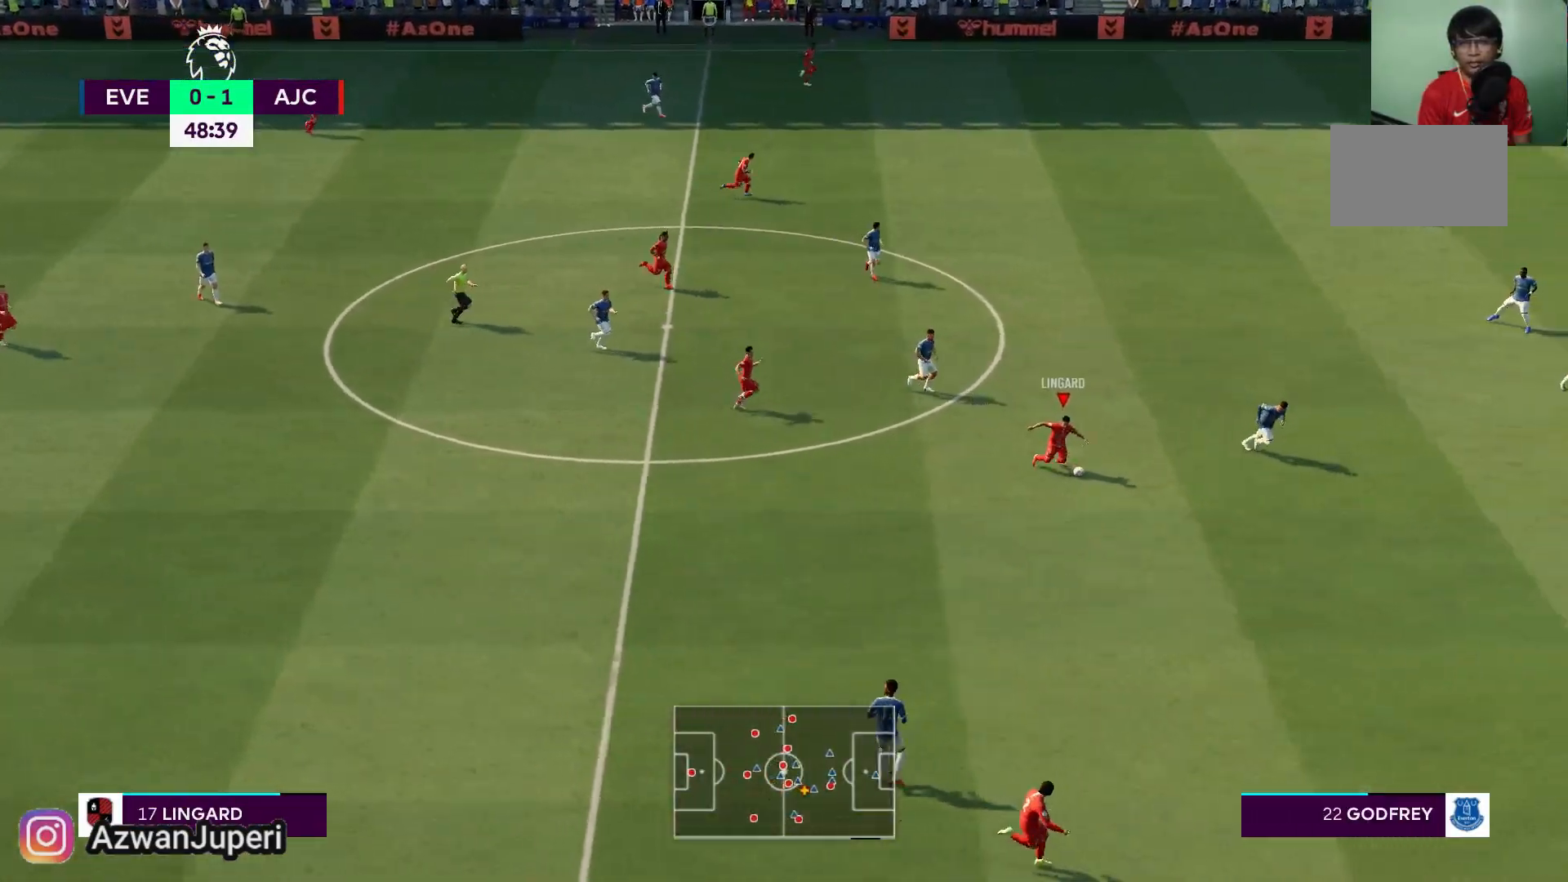
{"buttons": [], "left_stick": "down", "right_stick": "center", "events": [[367, "left_stick", "down"]]}
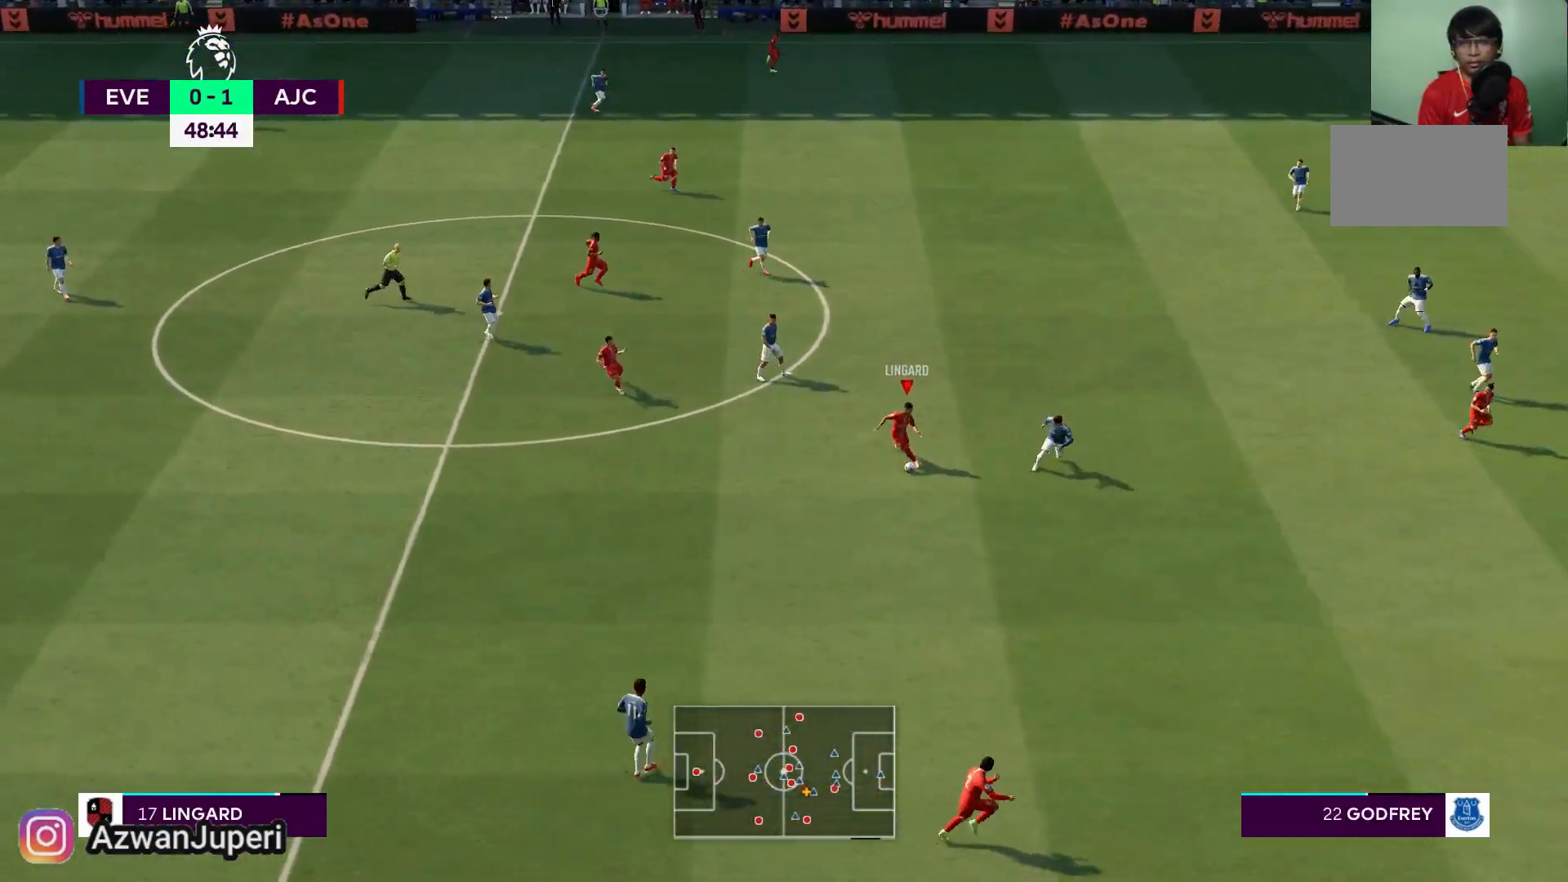
{"buttons": [], "left_stick": "down", "right_stick": "center", "events": [[100, "left_stick", "down-left"], [133, "Y", "down"], [233, "left_stick", "down"], [300, "Y", "up"]]}
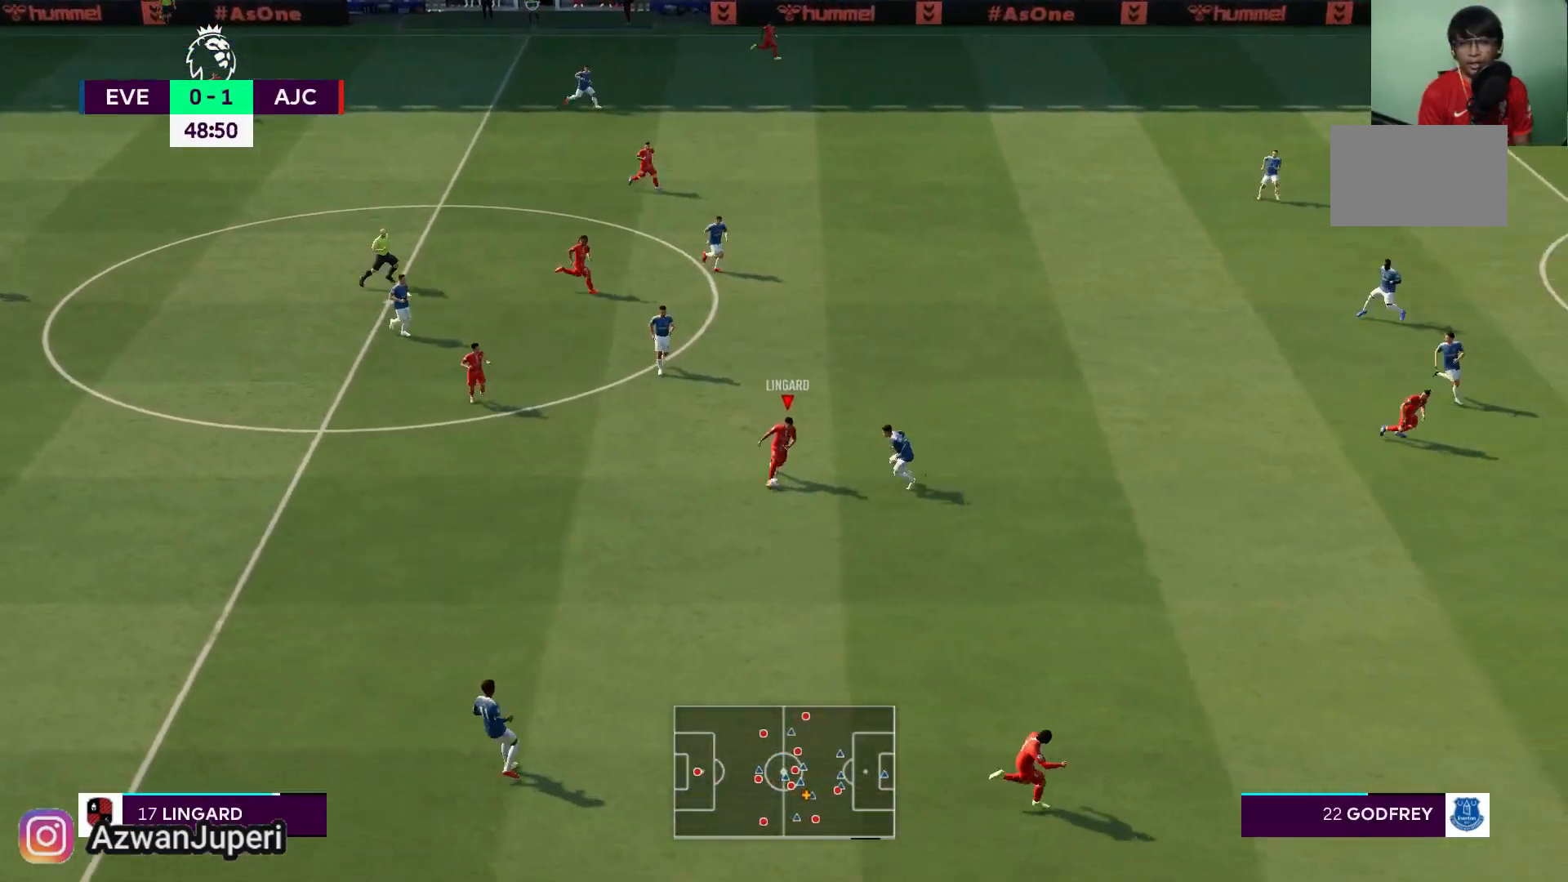
{"buttons": [], "left_stick": "up", "right_stick": "center", "events": [[333, "left_stick", "center"], [400, "left_stick", "up"]]}
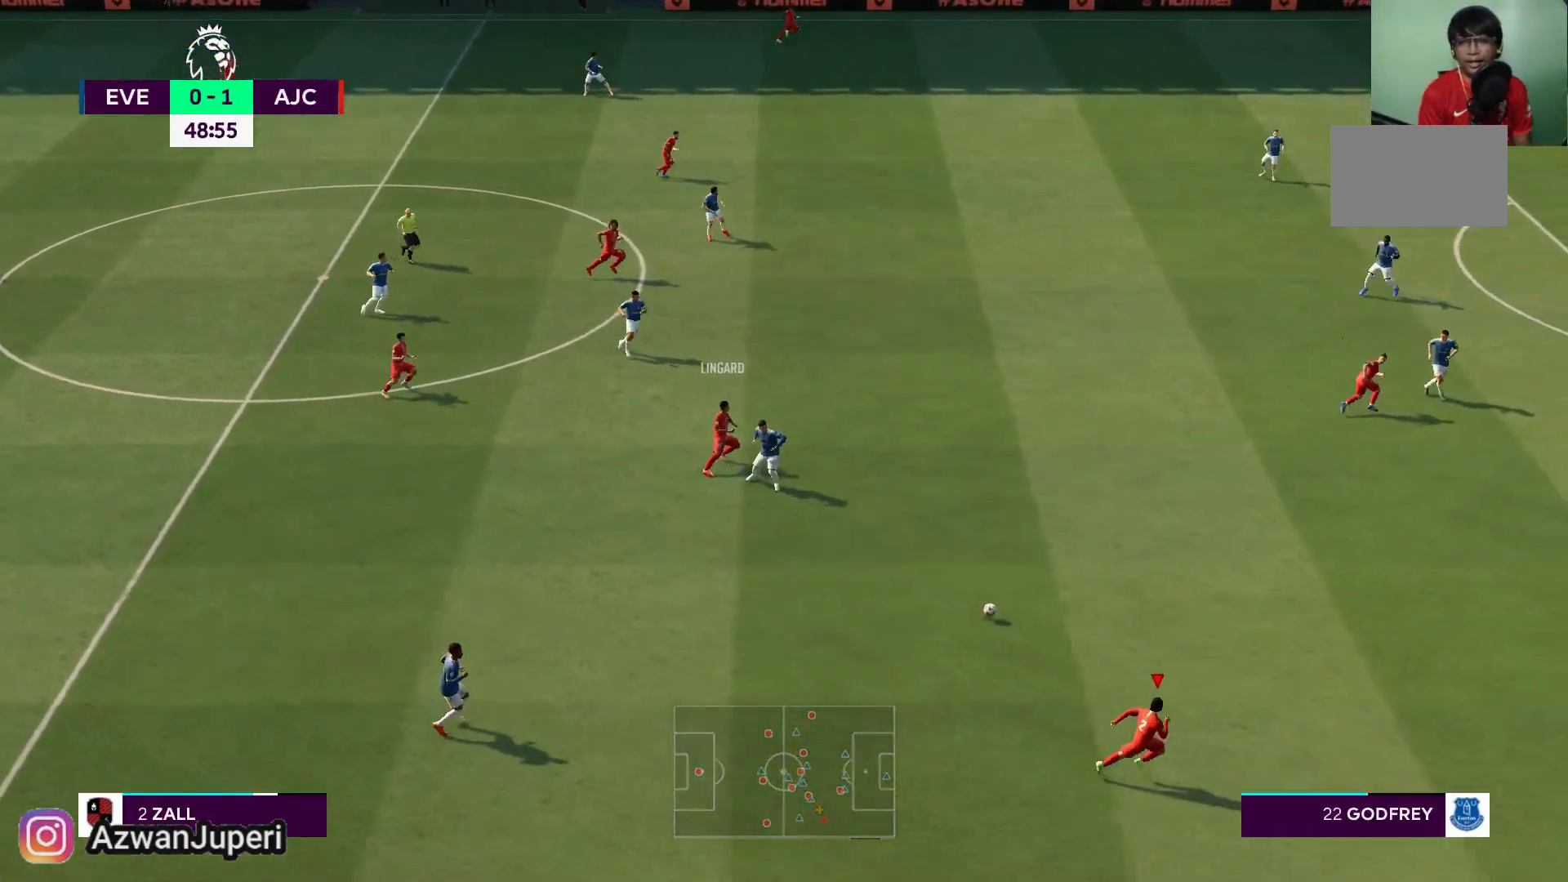
{"buttons": [], "left_stick": "up", "right_stick": "center", "events": []}
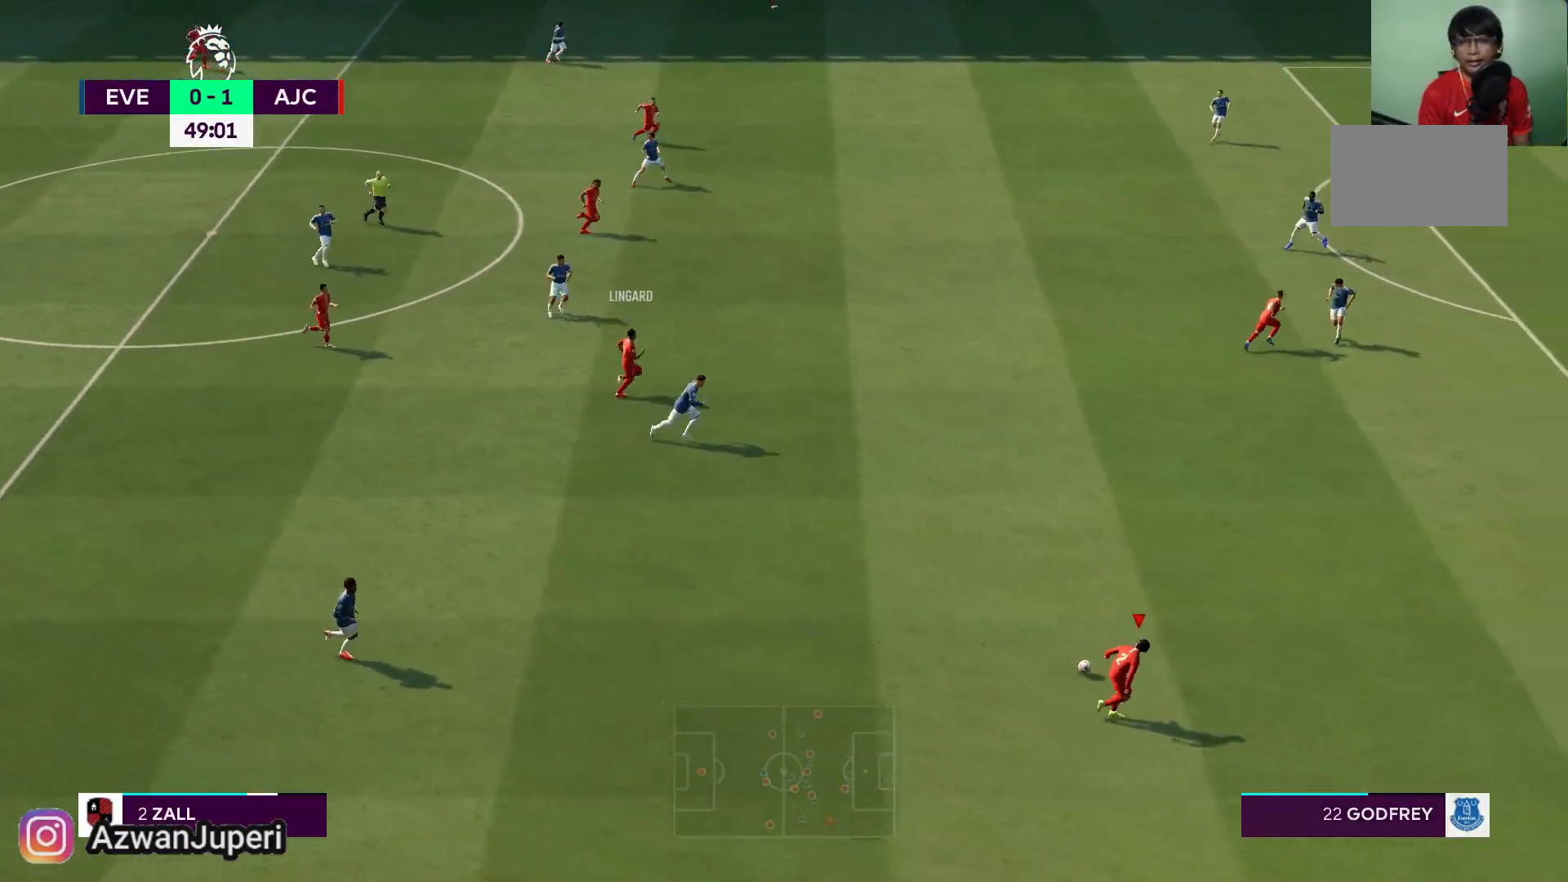
{"buttons": [], "left_stick": "up", "right_stick": "center", "events": []}
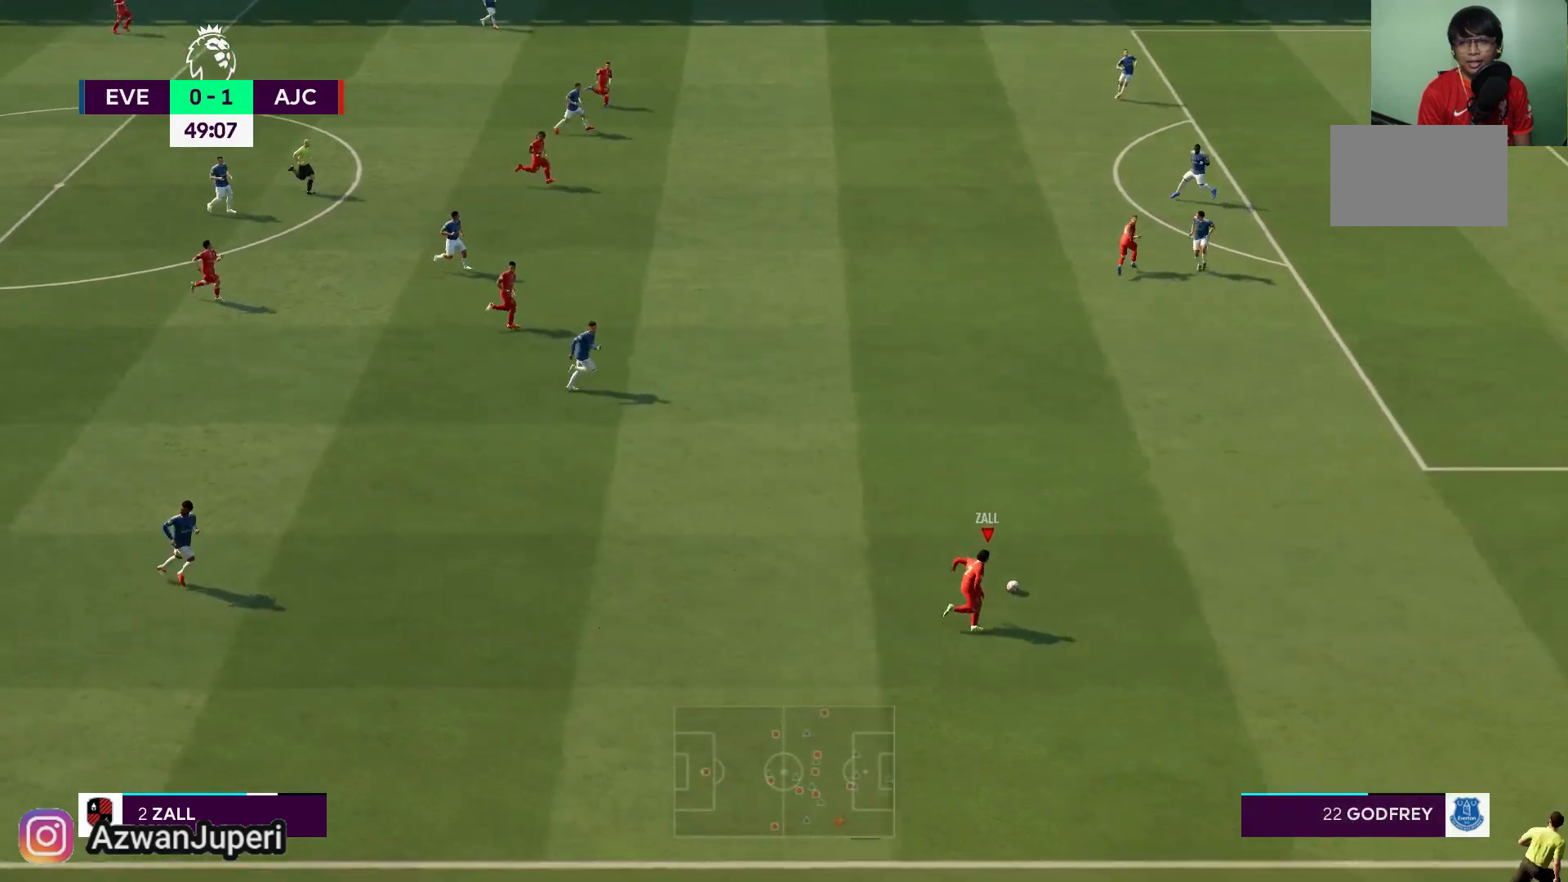
{"buttons": [], "left_stick": "up", "right_stick": "center", "events": []}
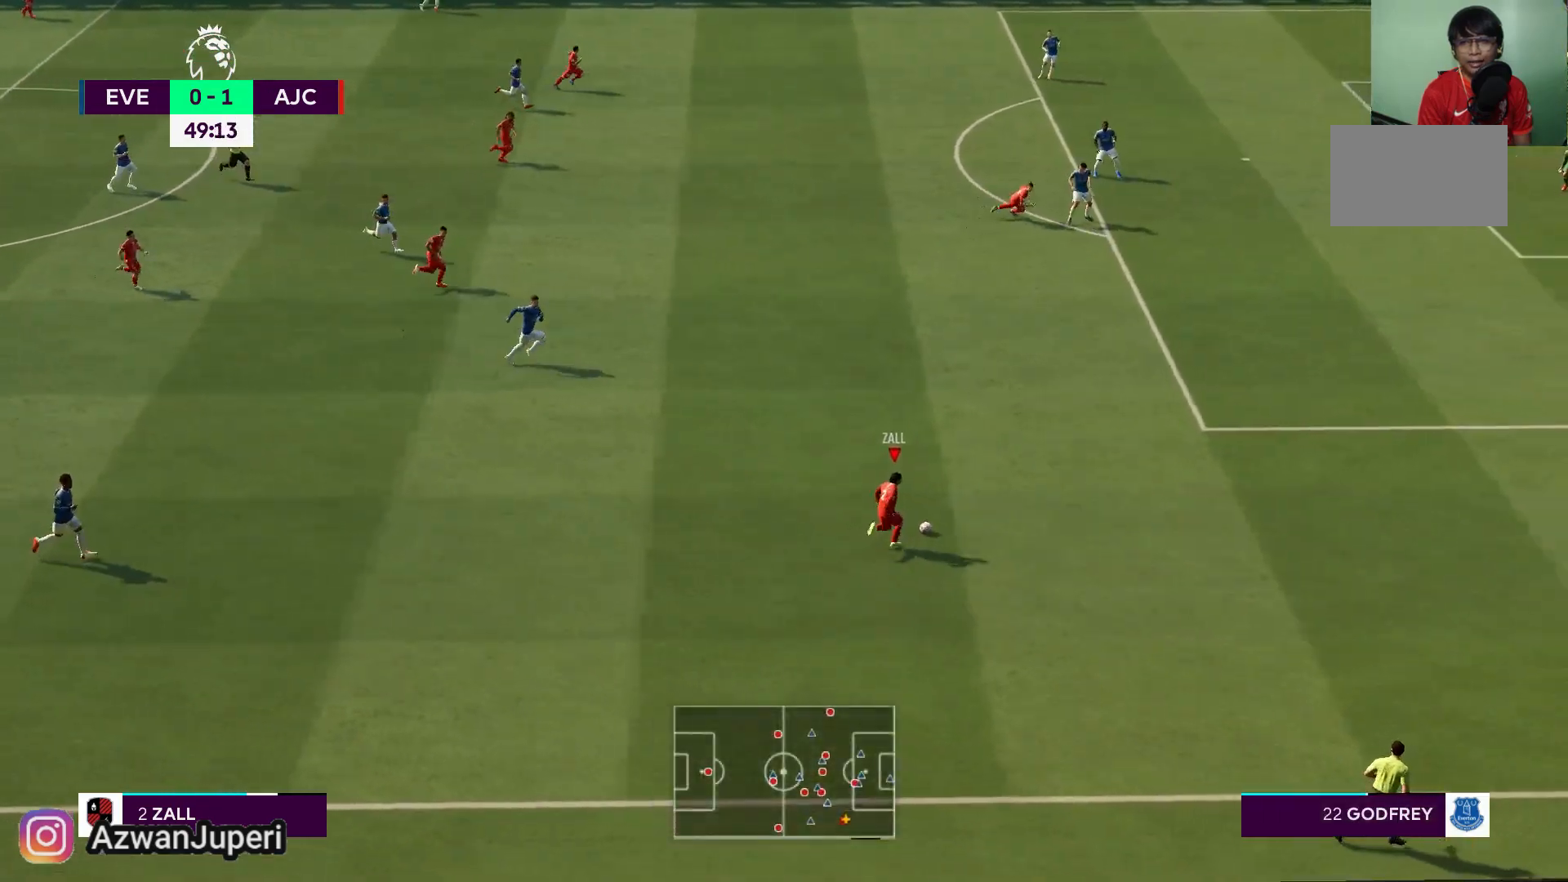
{"buttons": [], "left_stick": "up", "right_stick": "center", "events": []}
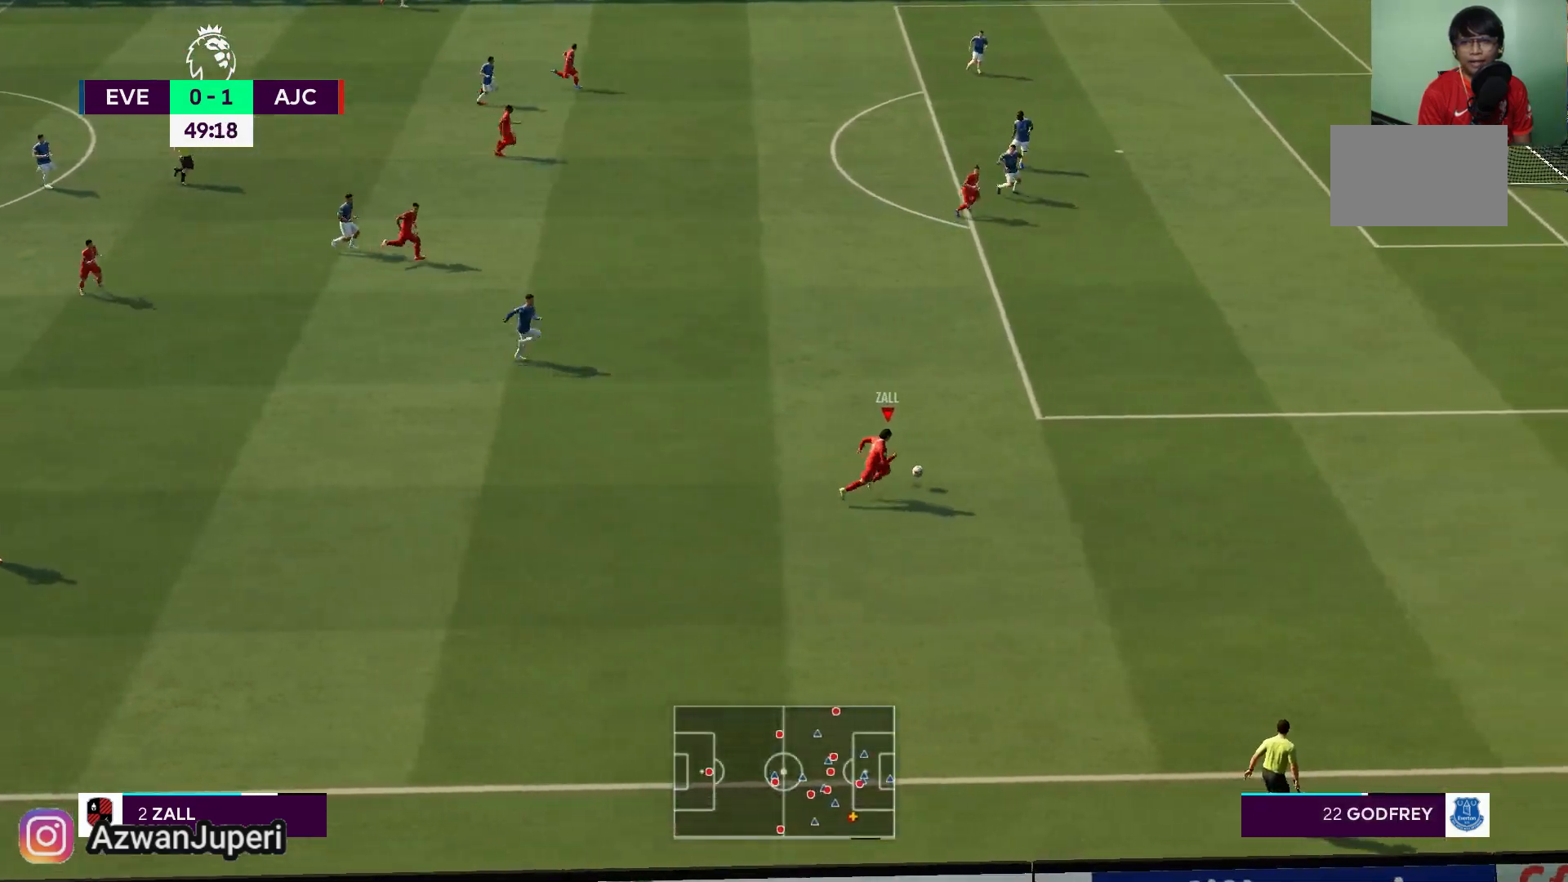
{"buttons": [], "left_stick": "up", "right_stick": "center", "events": []}
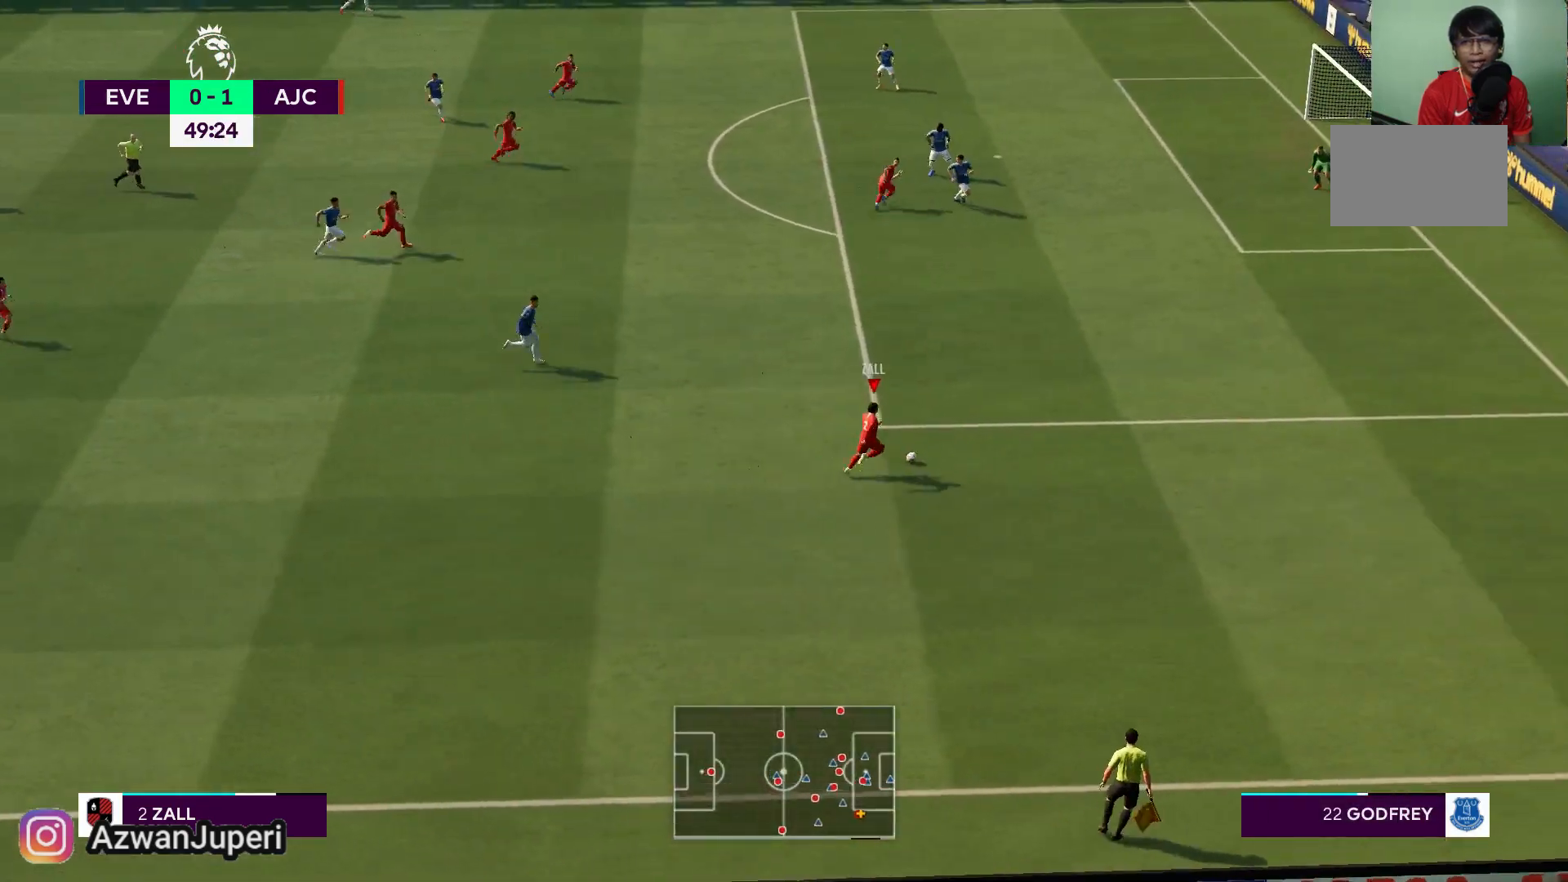
{"buttons": [], "left_stick": "up", "right_stick": "center", "events": []}
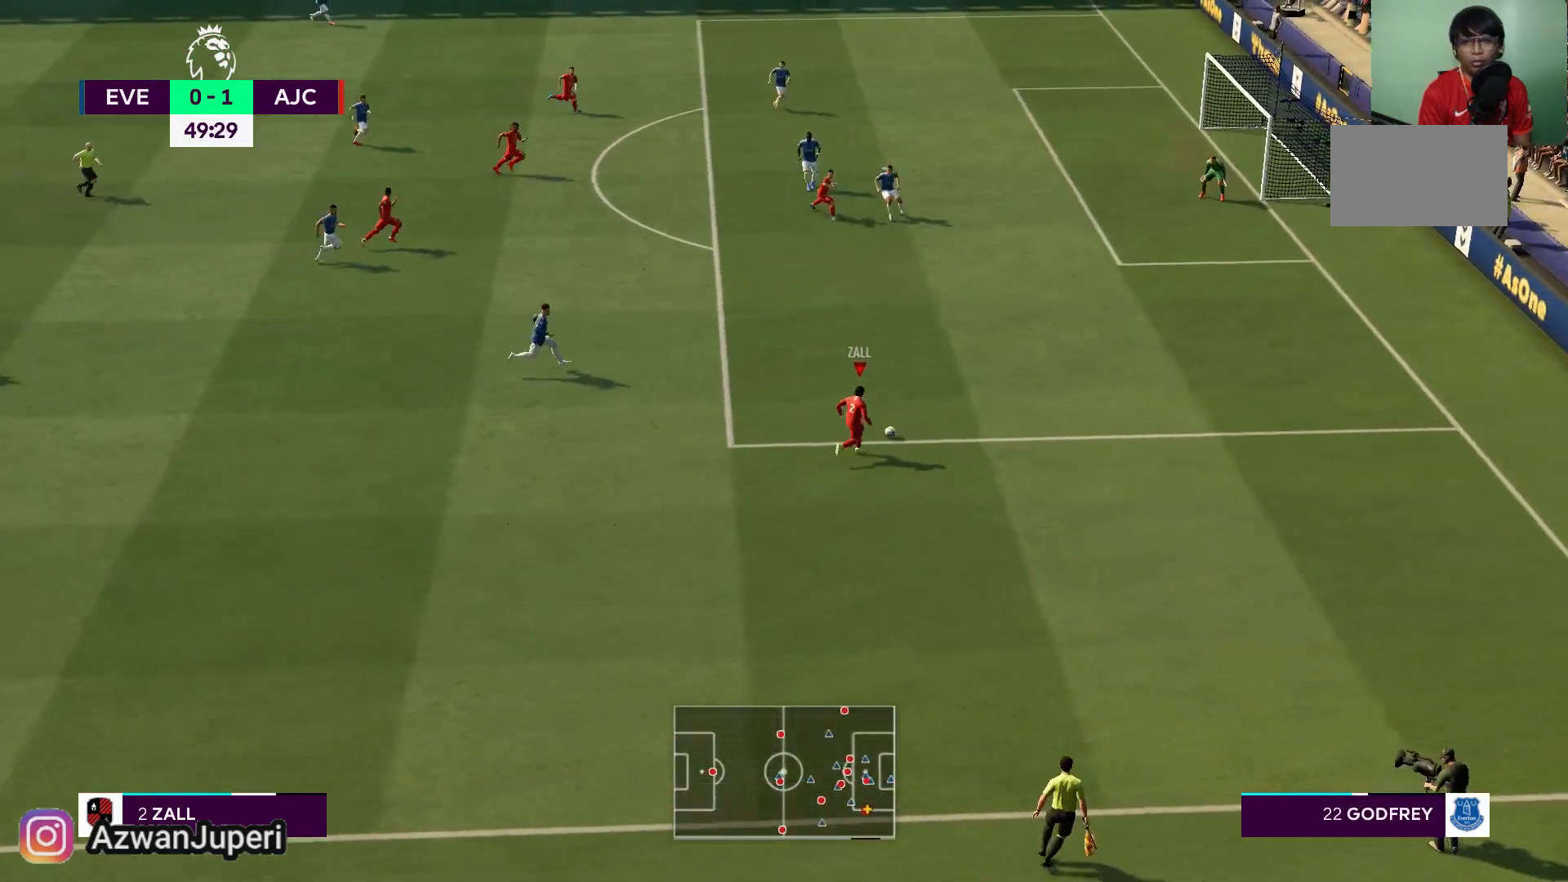
{"buttons": [], "left_stick": "up", "right_stick": "center", "events": []}
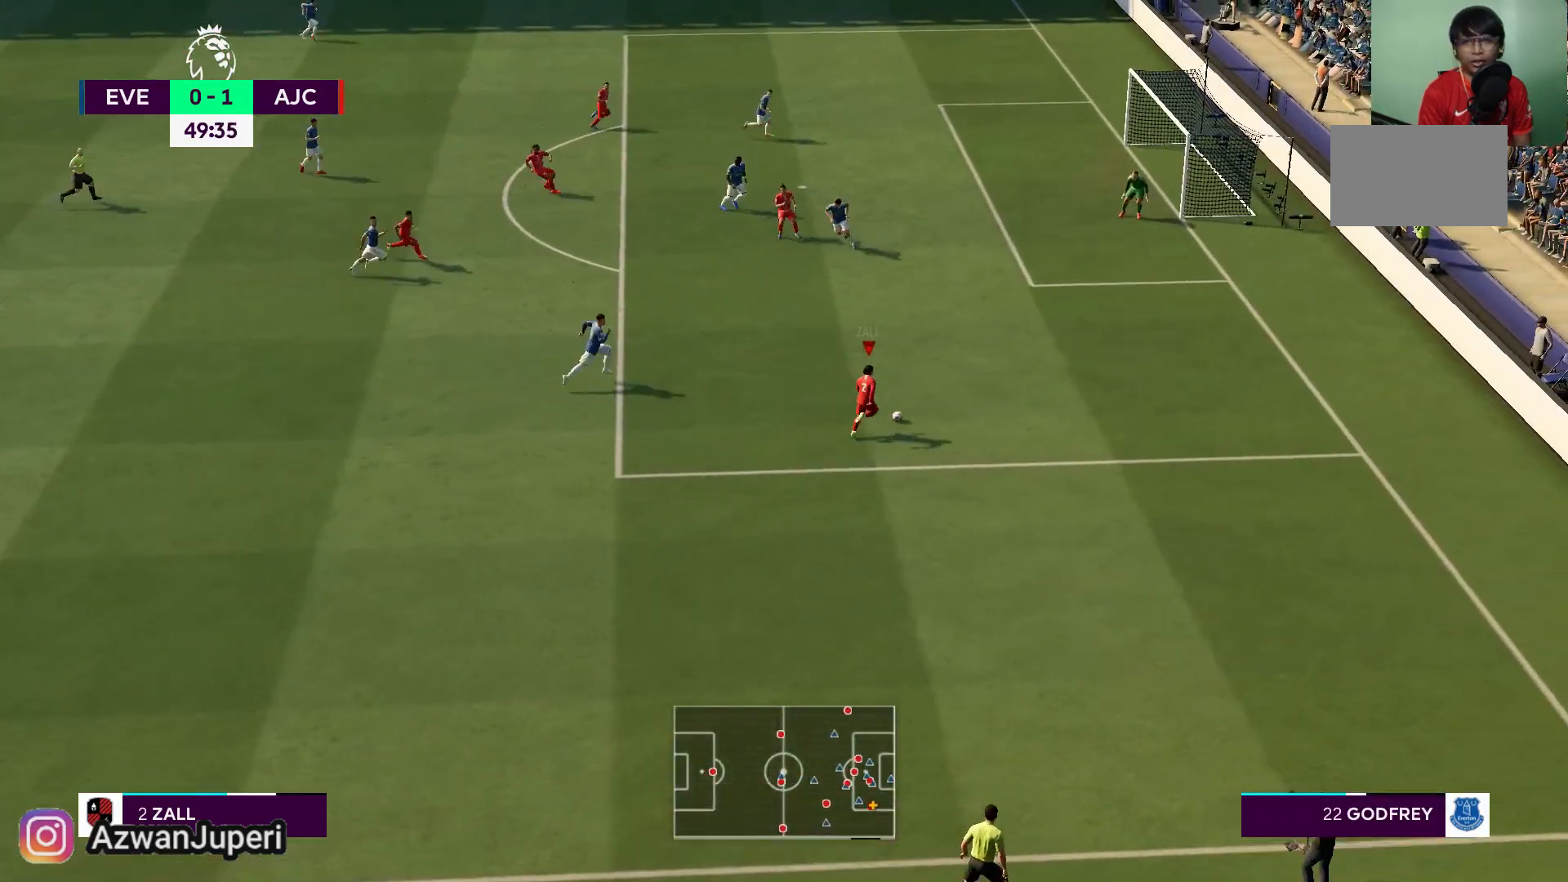
{"buttons": [], "left_stick": "up", "right_stick": "center", "events": []}
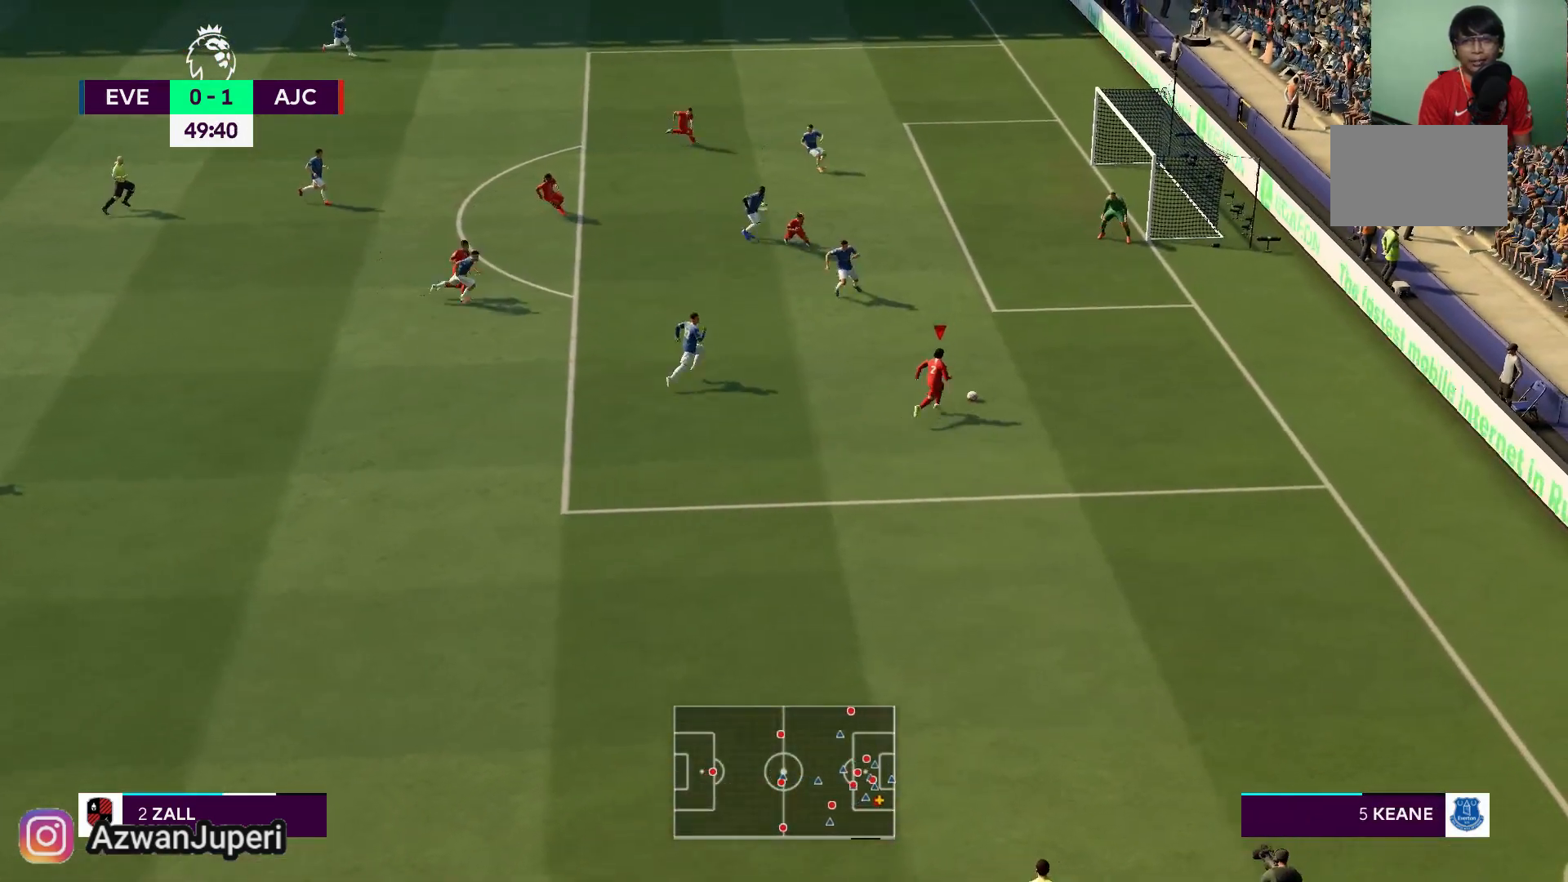
{"buttons": ["Y"], "left_stick": "up-left", "right_stick": "center", "events": [[383, "left_stick", "up-left"], [417, "Y", "down"]]}
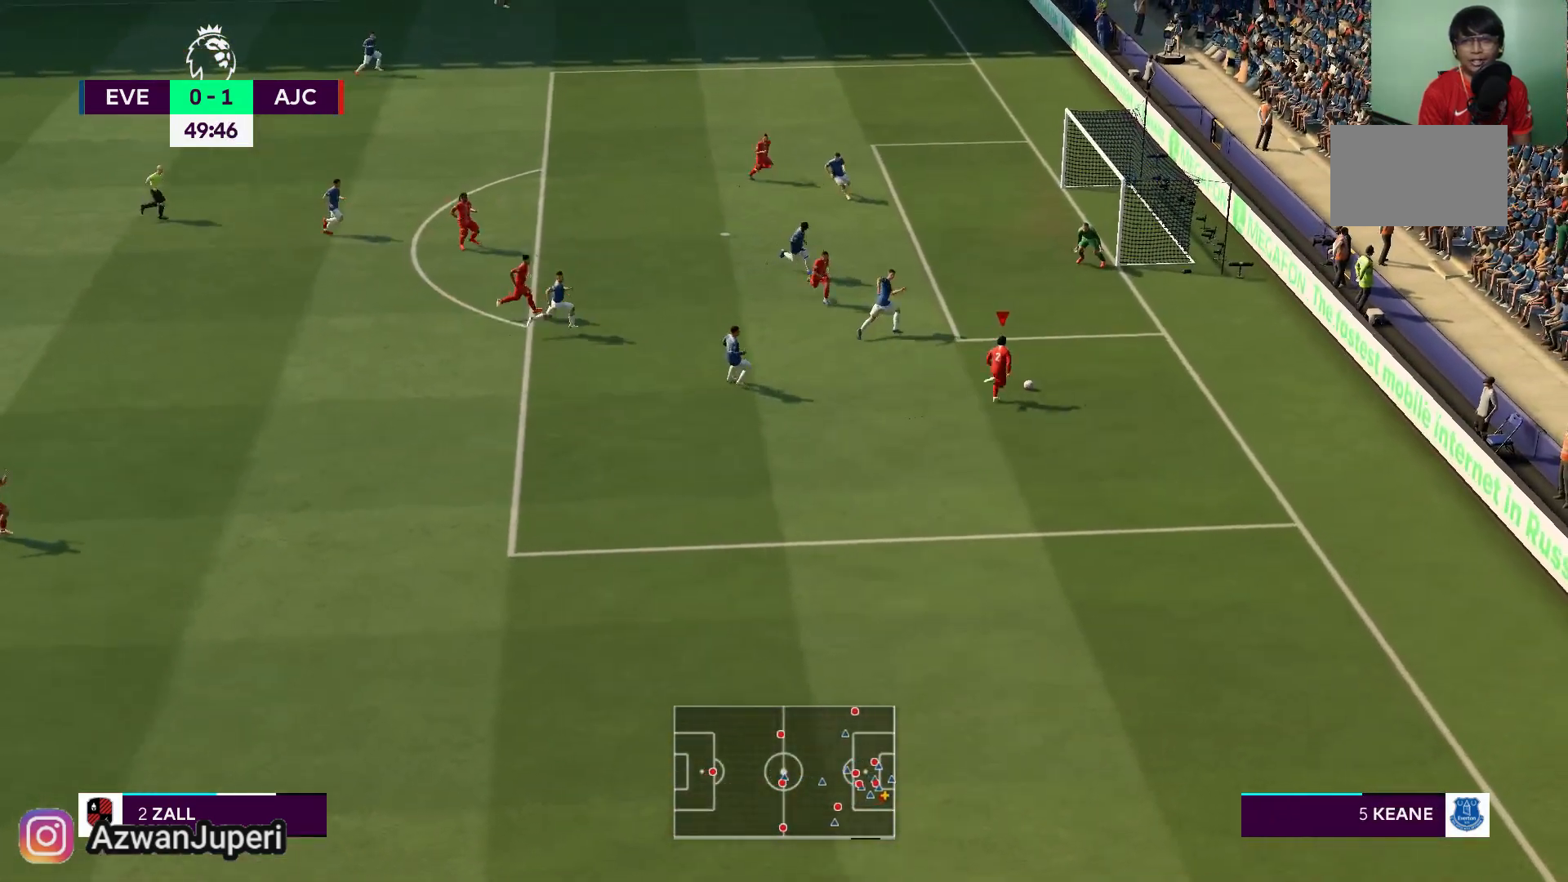
{"buttons": [], "left_stick": "up-left", "right_stick": "center", "events": [[50, "Y", "up"]]}
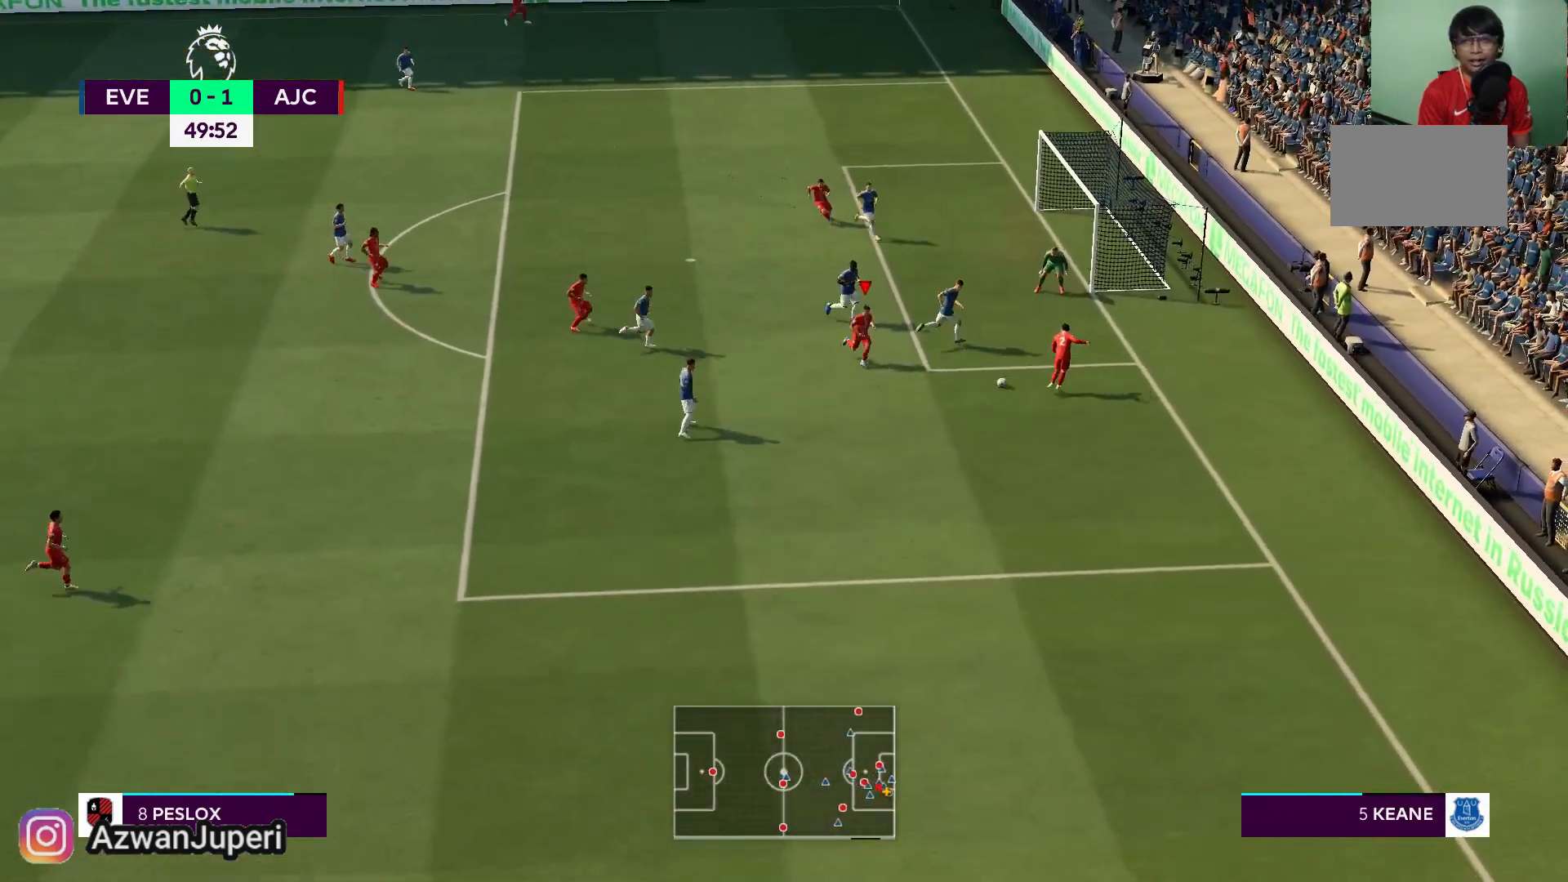
{"buttons": [], "left_stick": "up", "right_stick": "center", "events": [[300, "left_stick", "center"], [350, "X", "down"], [367, "left_stick", "up"], [483, "X", "up"]]}
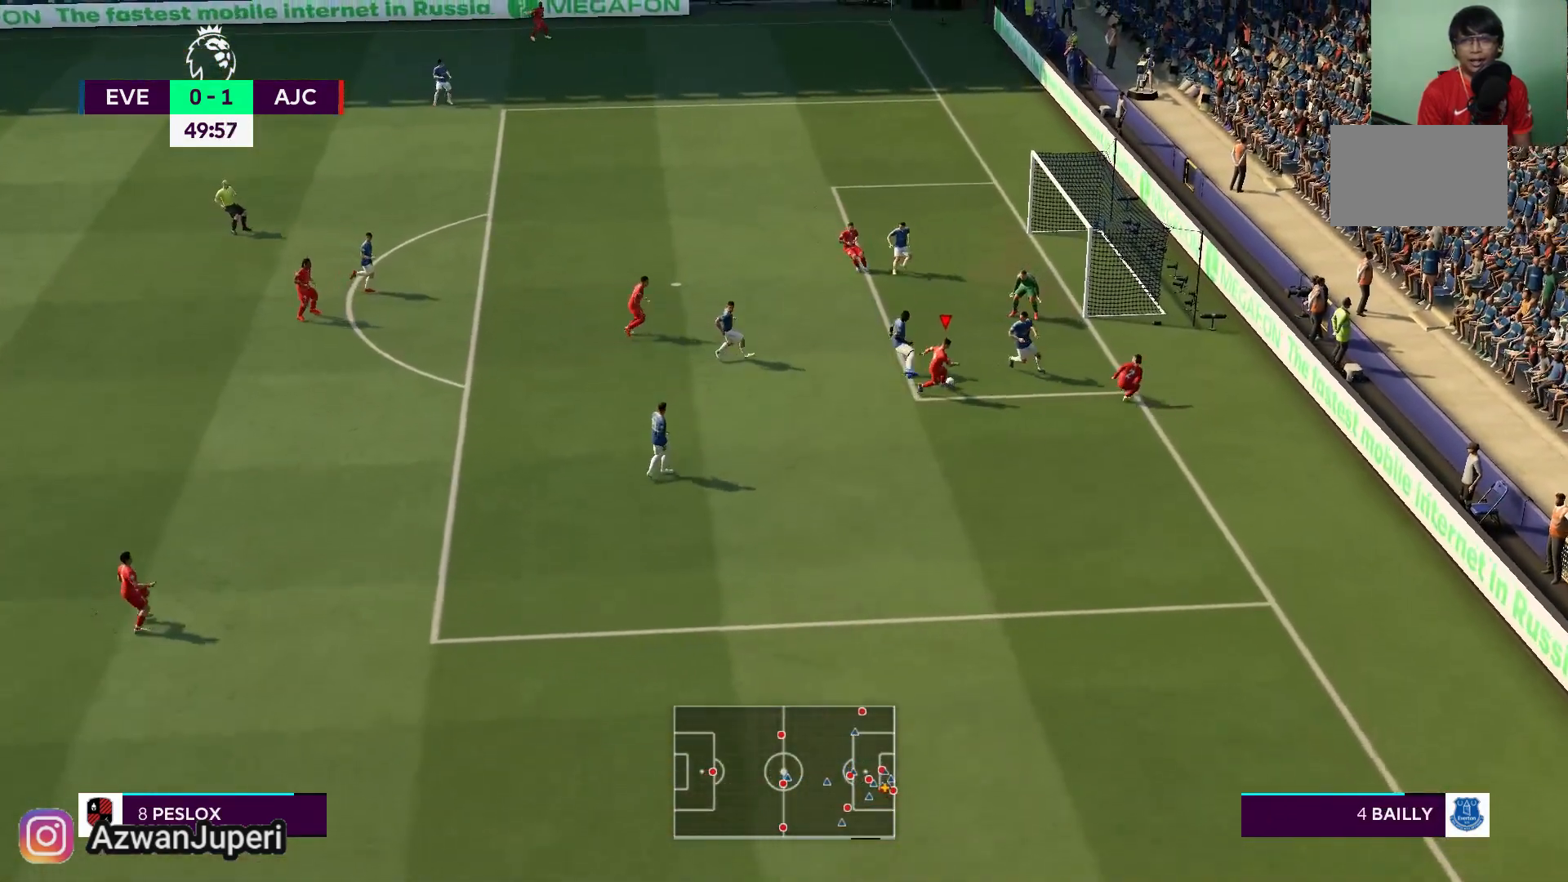
{"buttons": [], "left_stick": "up", "right_stick": "center", "events": []}
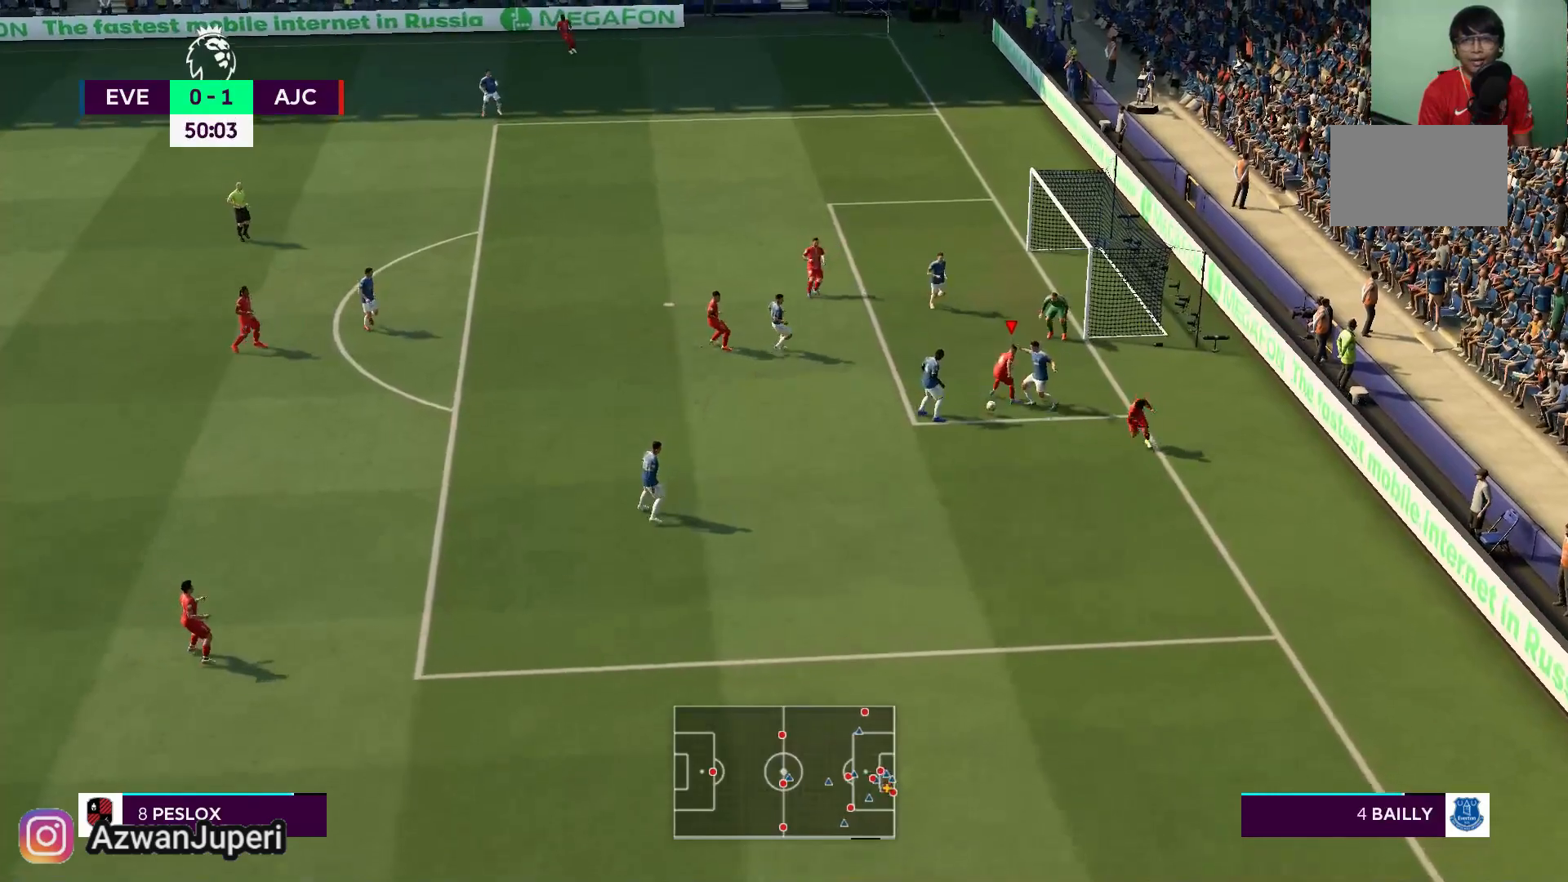
{"buttons": [], "left_stick": "left", "right_stick": "center", "events": [[350, "left_stick", "left"]]}
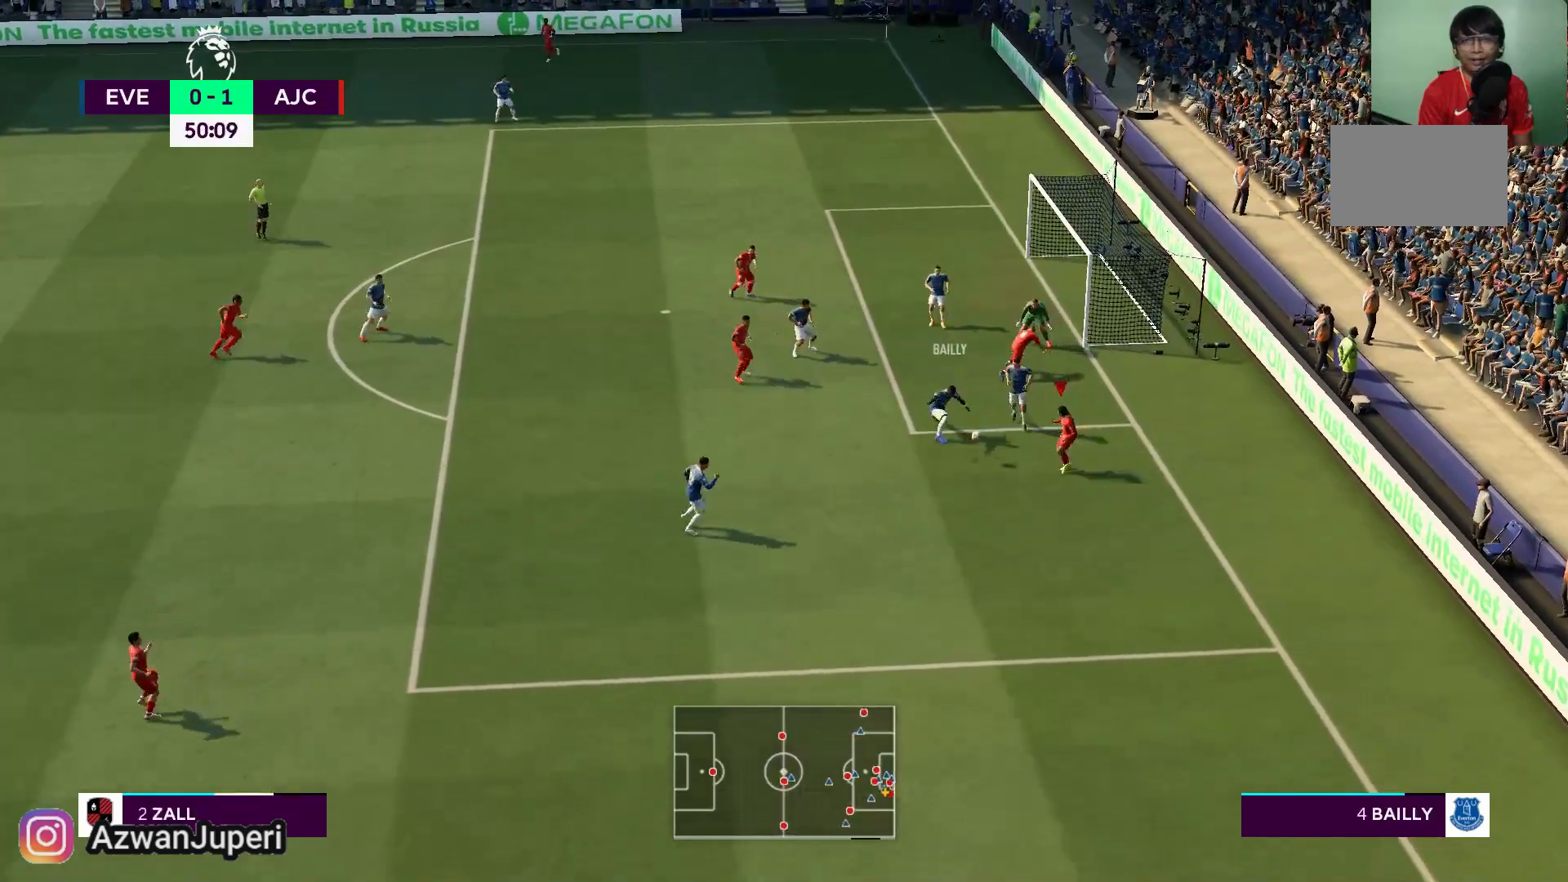
{"buttons": [], "left_stick": "left", "right_stick": "center", "events": [[133, "A", "down"], [133, "X", "down"], [500, "A", "up"], [500, "X", "up"]]}
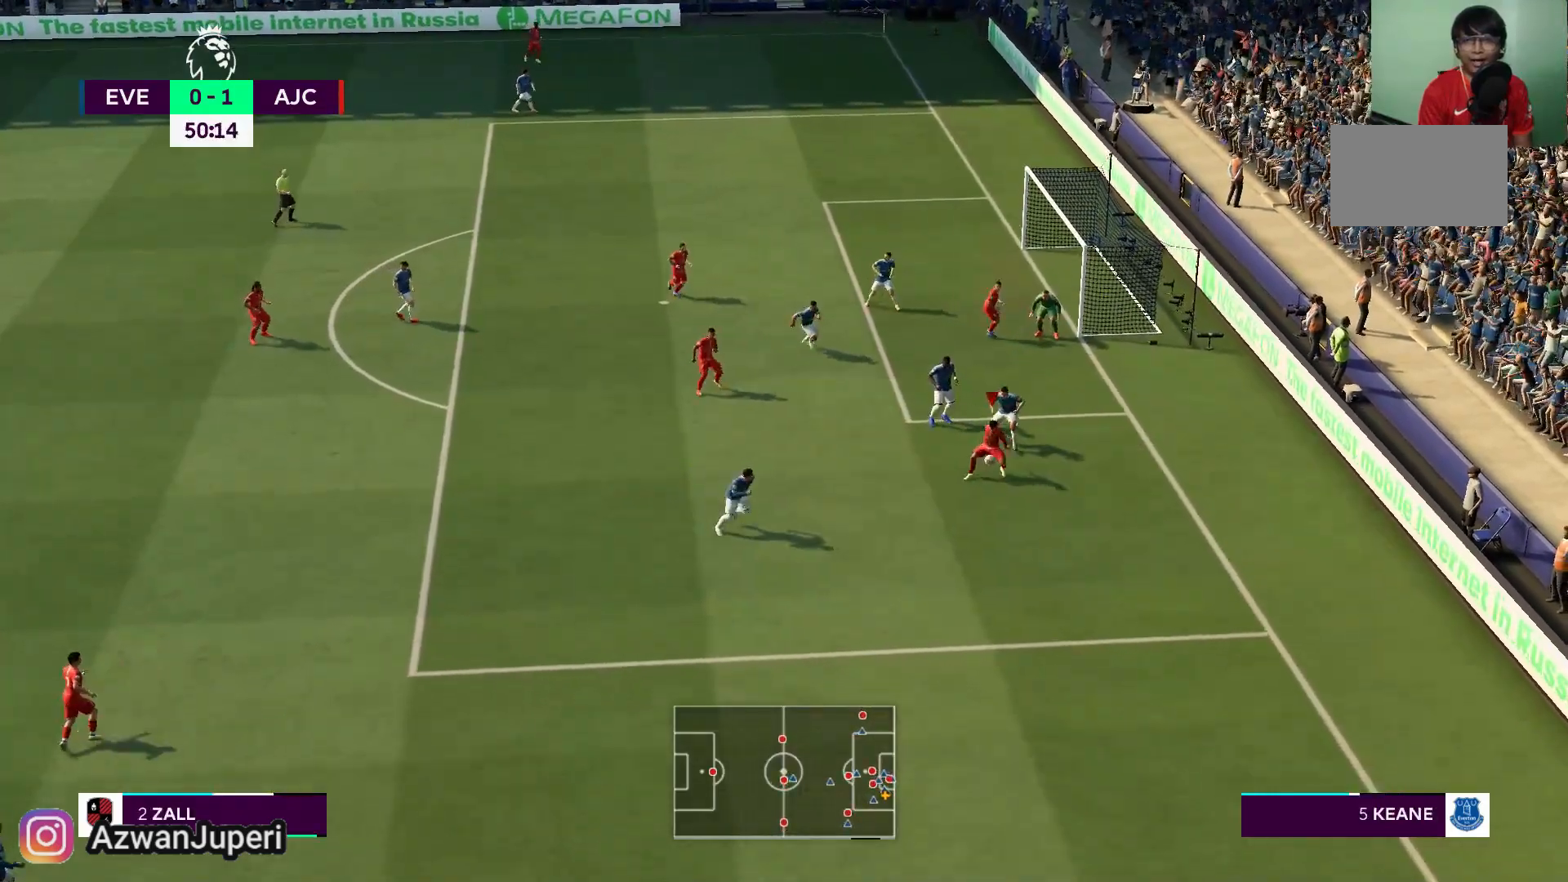
{"buttons": [], "left_stick": "left", "right_stick": "center"}
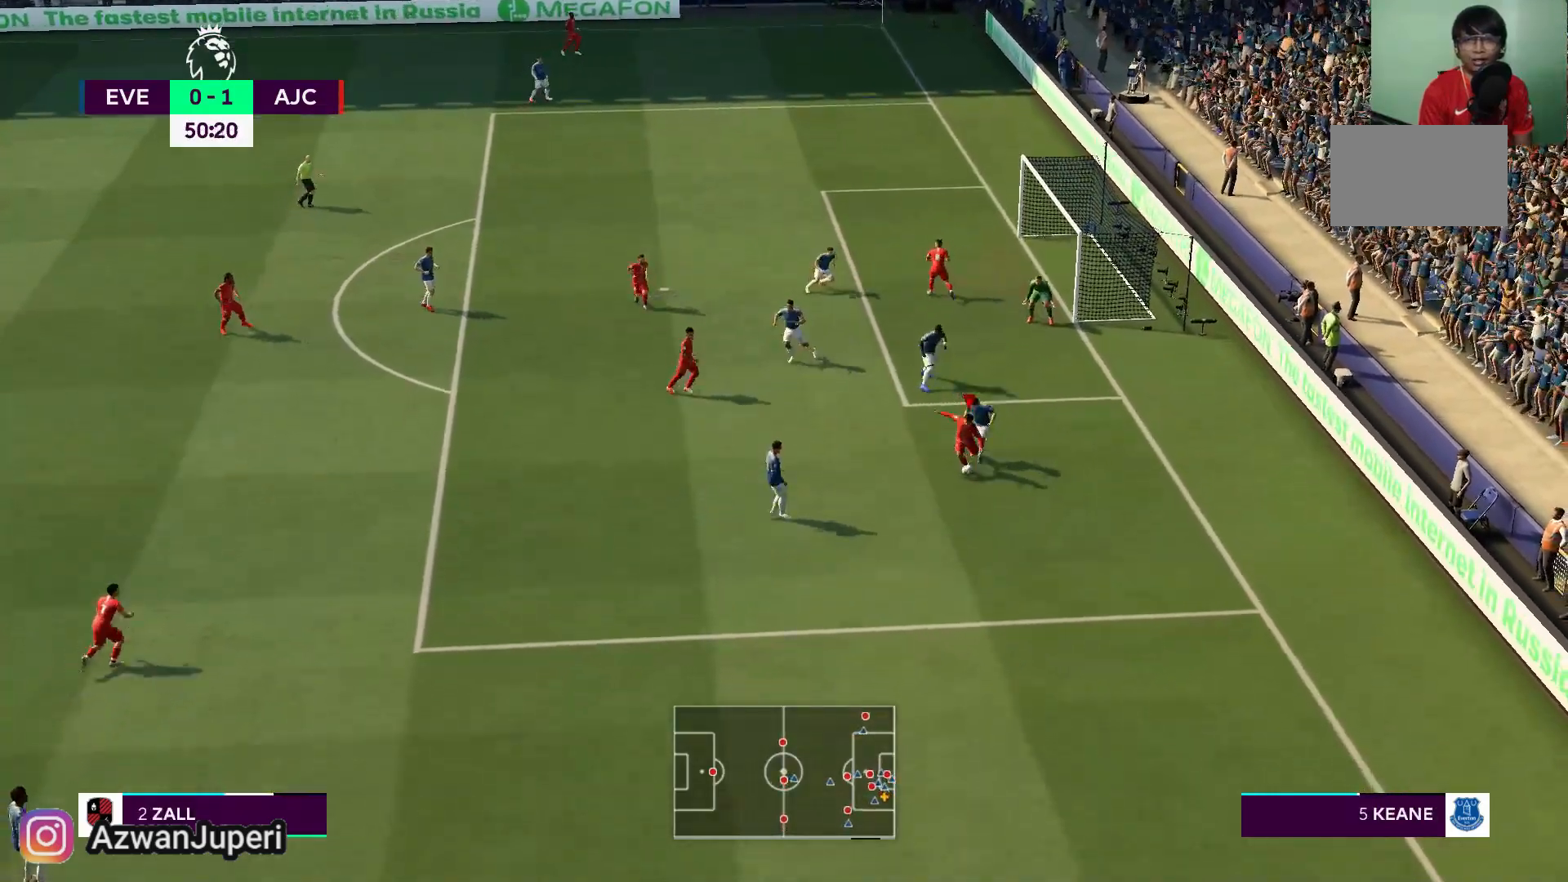
{"buttons": [], "left_stick": "left", "right_stick": "center", "events": []}